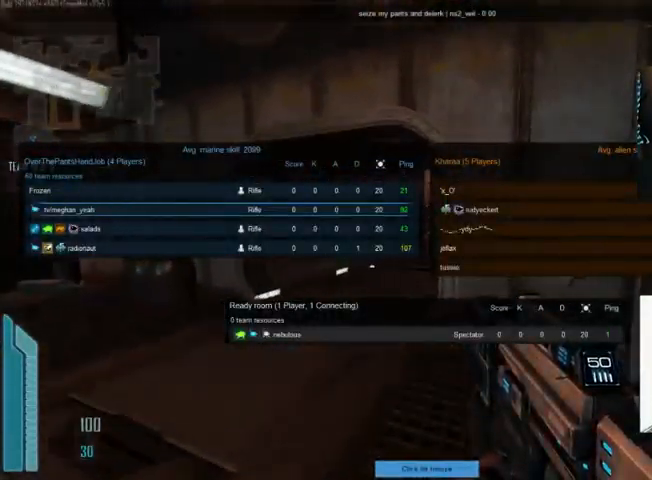
Gameplay with keyboard and mouse; each line is a JSON object with the keys and mouse buttons held at the frame after it. "events" lists presses ("down") and releases ("up") of "1", "2", "3", "4", "5", "a", "alt", "c", "ctrl", "d", "e", "f", "q", "r", "s", "shift", "space", "tab", "v", "w", "x", "z", "mouse_left", "mouse_middle", "mouse_right", "mouse_wheel_up" and "mouse_wheel_down" between this image and that frame as [ms after this image, input, new state], when the widget could be followed in between. "mouse_left", "mouse_middle", "mouse_right", "mouse_wheel_up", "mouse_wheel_down" = the "left", "middle", "right", "wheel_up", "wheel_down" buttons of the "mouse" list. No other keys are recorded. Not read: mouse_move.
{"keys": ["tab", "w"], "mouse": [], "events": []}
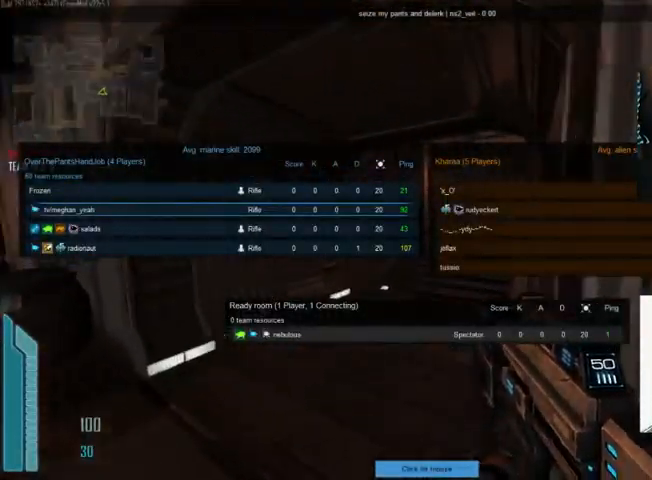
{"keys": ["space", "tab", "w"], "mouse": [], "events": [[433, "space", "down"]]}
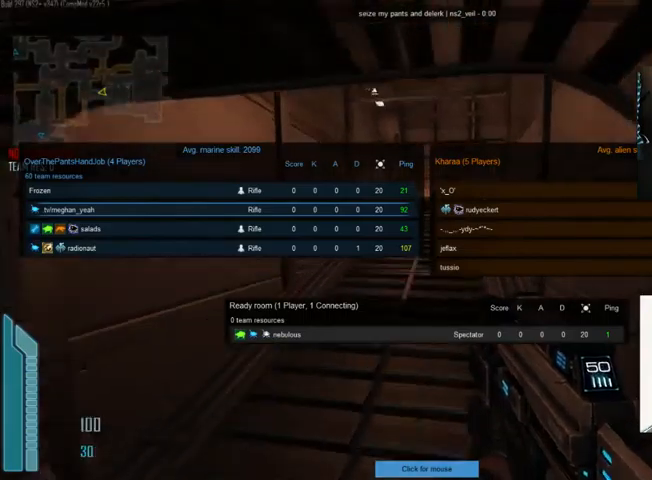
{"keys": ["tab", "w"], "mouse": [], "events": [[33, "space", "up"], [67, "shift", "down"], [200, "shift", "up"]]}
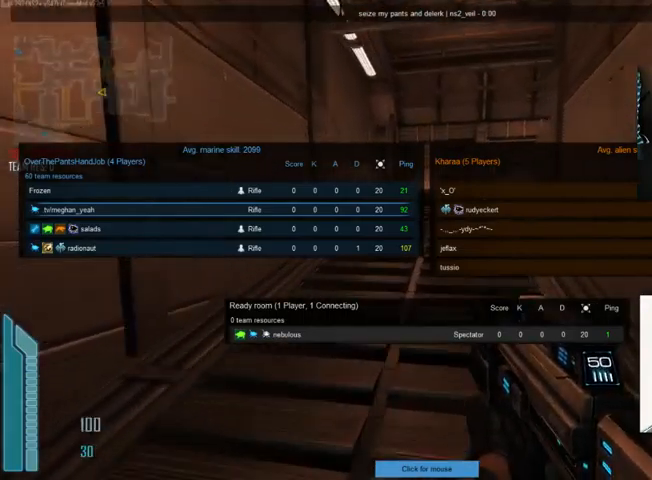
{"keys": ["tab", "w"], "mouse": [], "events": [[167, "shift", "down"], [333, "shift", "up"], [367, "space", "down"], [500, "space", "up"]]}
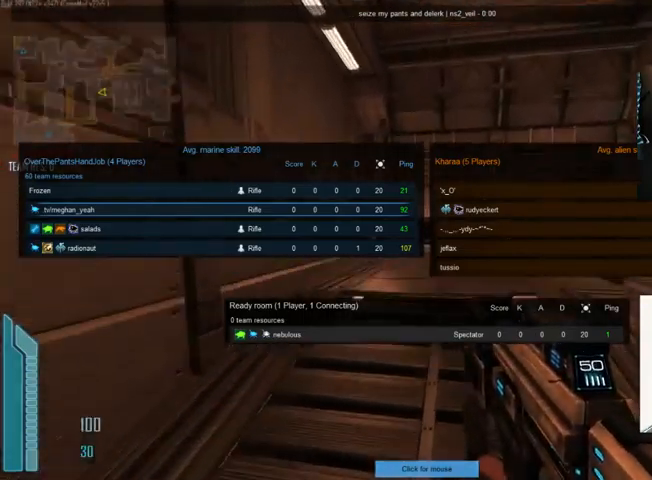
{"keys": ["tab", "w"], "mouse": [], "events": []}
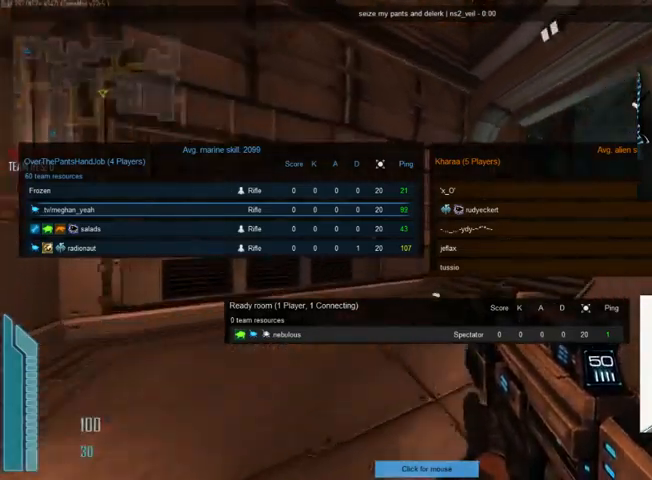
{"keys": ["tab", "w"], "mouse": [], "events": [[100, "space", "down"], [300, "space", "up"]]}
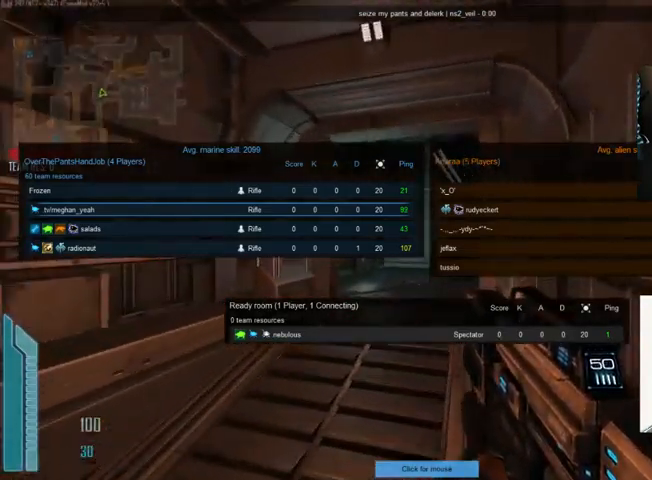
{"keys": ["tab", "w"], "mouse": [], "events": []}
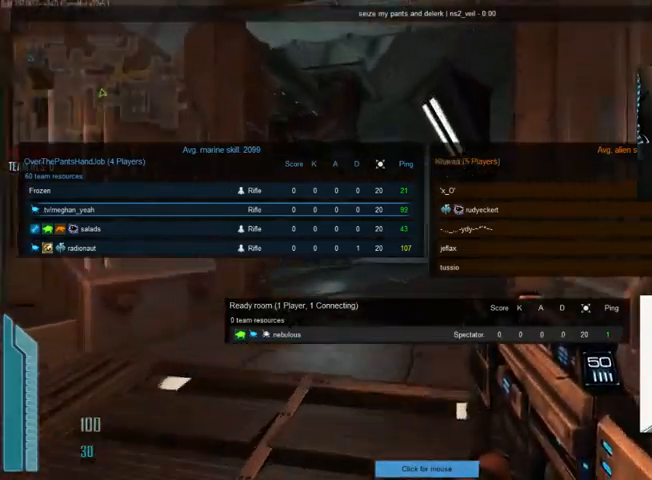
{"keys": ["tab"], "mouse": ["left"], "events": [[267, "w", "up"], [433, "mouse_left", "down"]]}
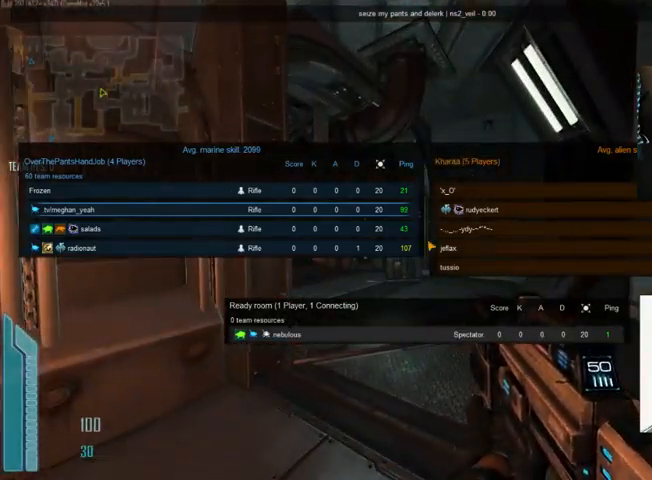
{"keys": ["tab"], "mouse": [], "events": [[33, "mouse_left", "up"]]}
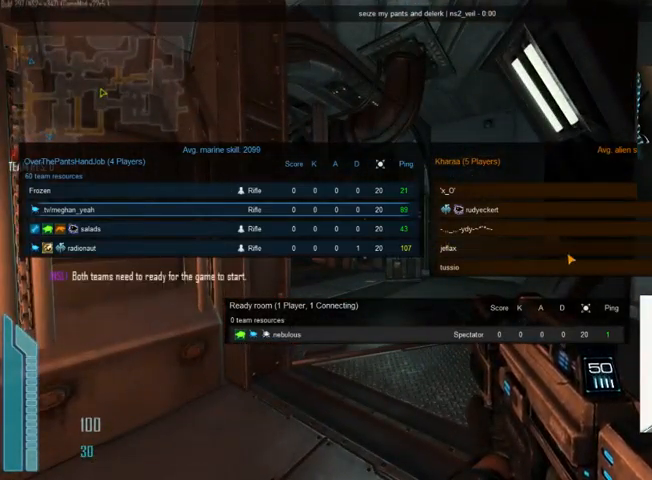
{"keys": ["tab"], "mouse": [], "events": []}
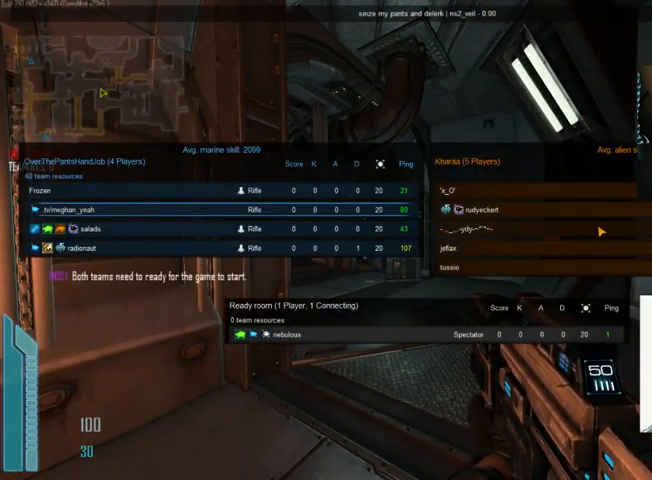
{"keys": ["tab"], "mouse": [], "events": [[367, "mouse_left", "down"], [500, "mouse_left", "up"]]}
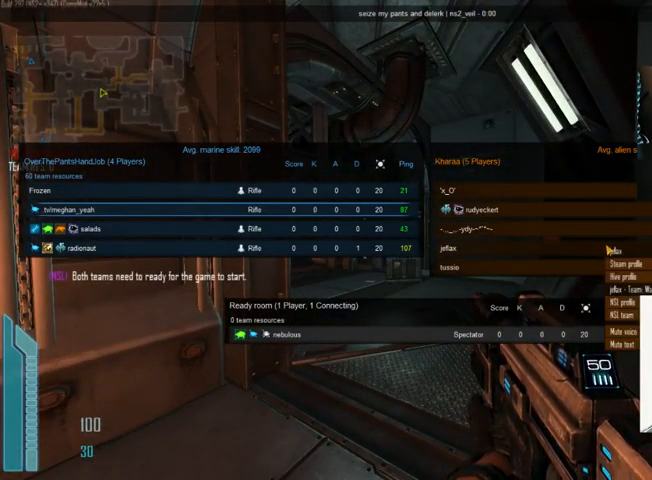
{"keys": ["tab"], "mouse": [], "events": []}
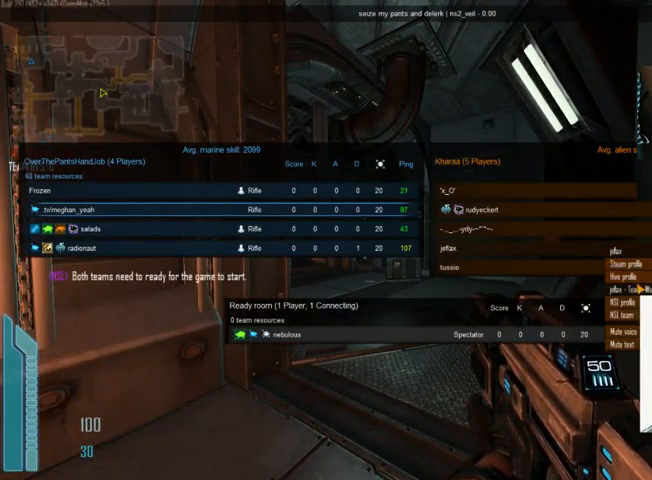
{"keys": ["tab"], "mouse": [], "events": []}
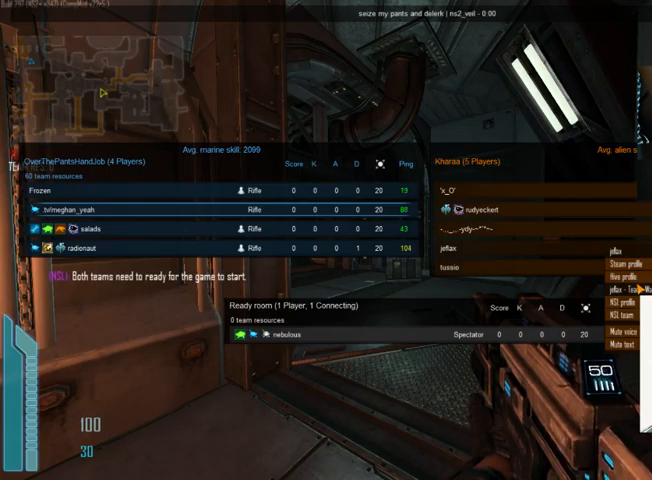
{"keys": ["tab"], "mouse": [], "events": []}
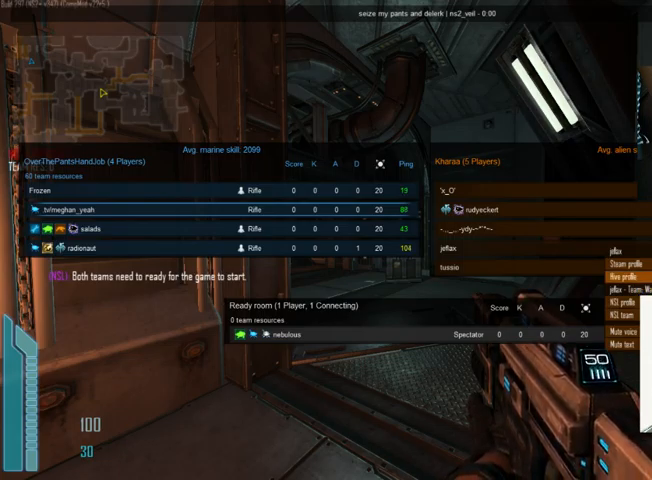
{"keys": ["tab"], "mouse": [], "events": []}
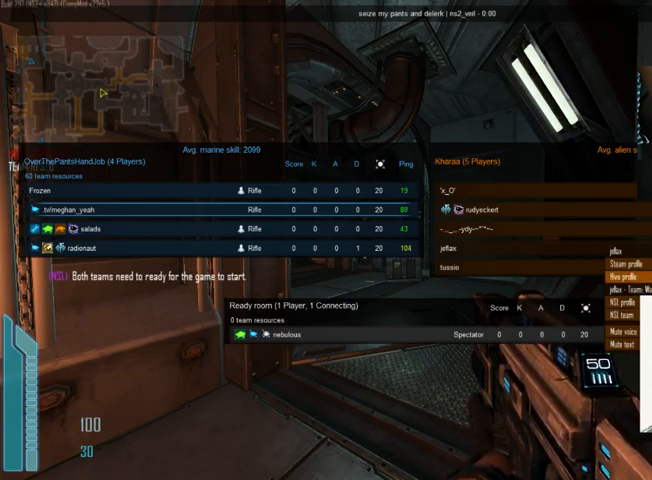
{"keys": ["tab"], "mouse": ["left"], "events": [[467, "mouse_left", "down"]]}
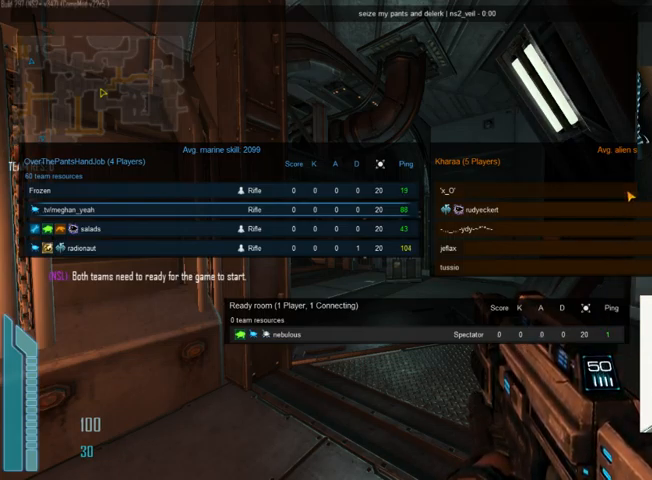
{"keys": ["tab"], "mouse": [], "events": [[134, "mouse_left", "up"], [367, "mouse_left", "down"], [467, "mouse_left", "up"]]}
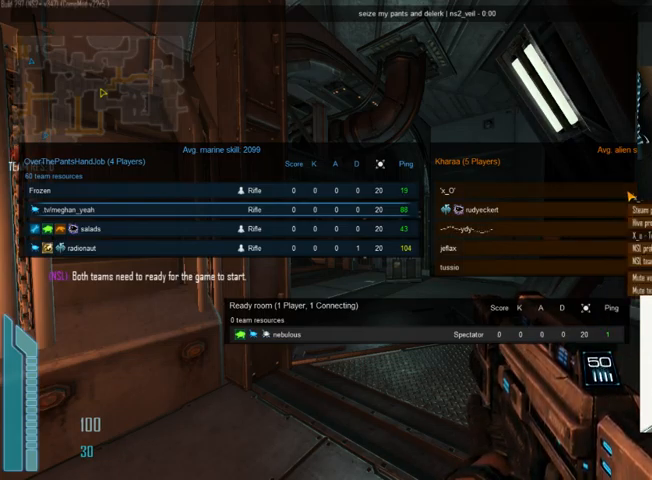
{"keys": ["tab"], "mouse": [], "events": []}
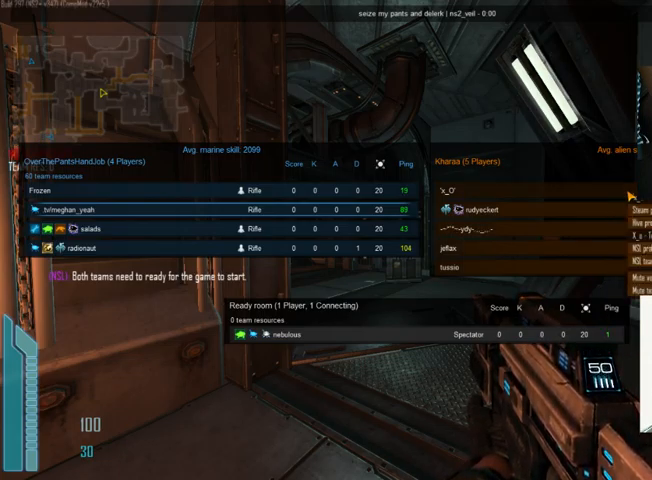
{"keys": ["tab"], "mouse": [], "events": []}
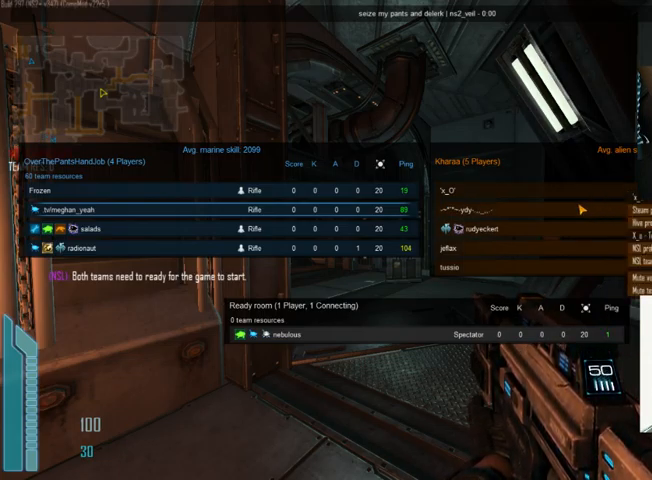
{"keys": ["tab"], "mouse": [], "events": []}
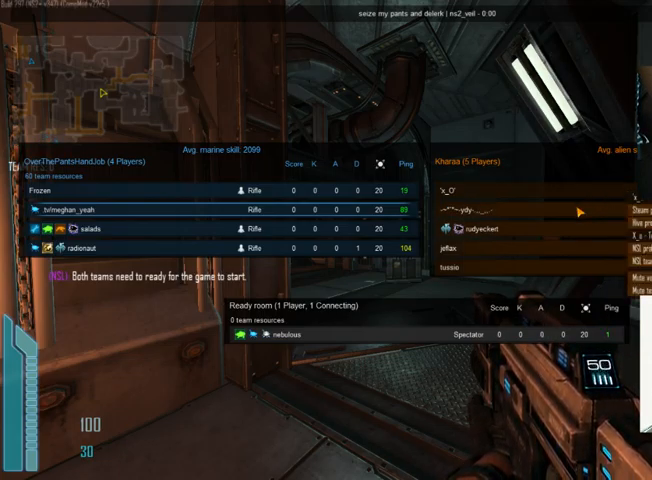
{"keys": ["tab"], "mouse": ["left"], "events": [[167, "mouse_left", "down"], [300, "mouse_left", "up"], [434, "mouse_left", "down"]]}
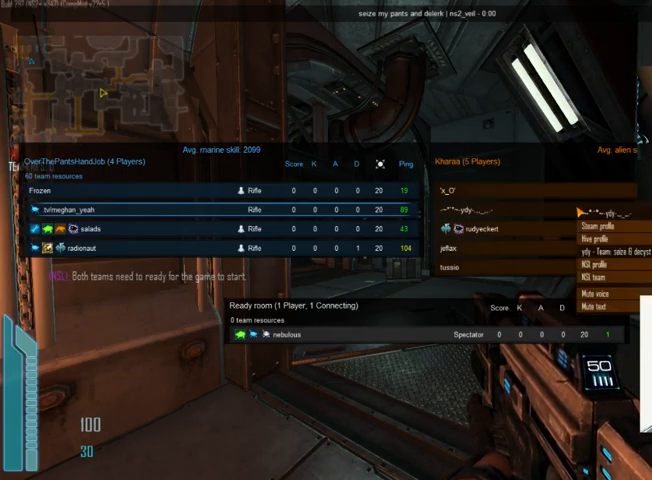
{"keys": ["tab"], "mouse": [], "events": [[67, "mouse_left", "up"]]}
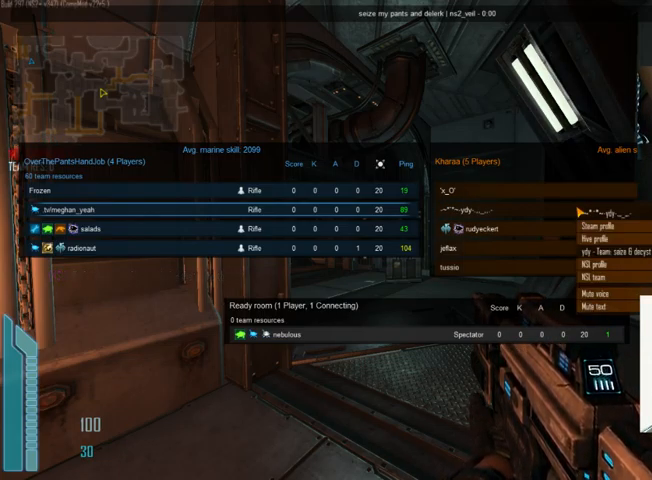
{"keys": ["tab"], "mouse": [], "events": []}
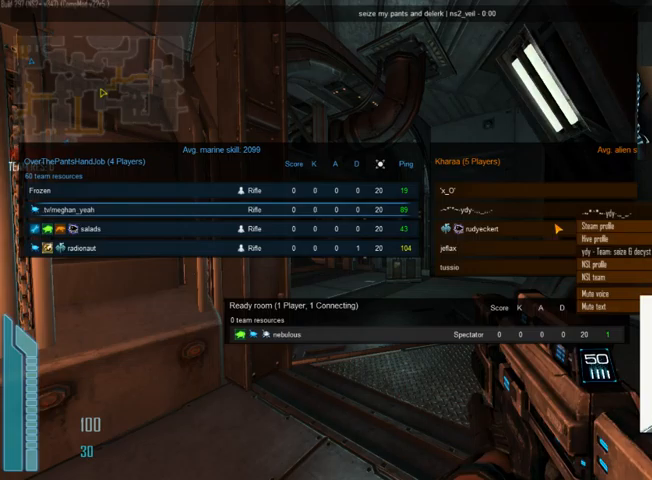
{"keys": ["tab"], "mouse": [], "events": []}
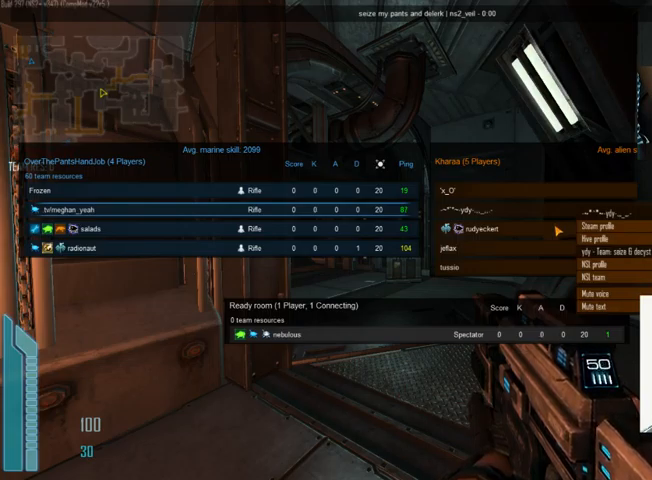
{"keys": ["tab"], "mouse": [], "events": [[67, "mouse_left", "down"], [200, "mouse_left", "up"], [367, "mouse_left", "down"], [467, "mouse_left", "up"]]}